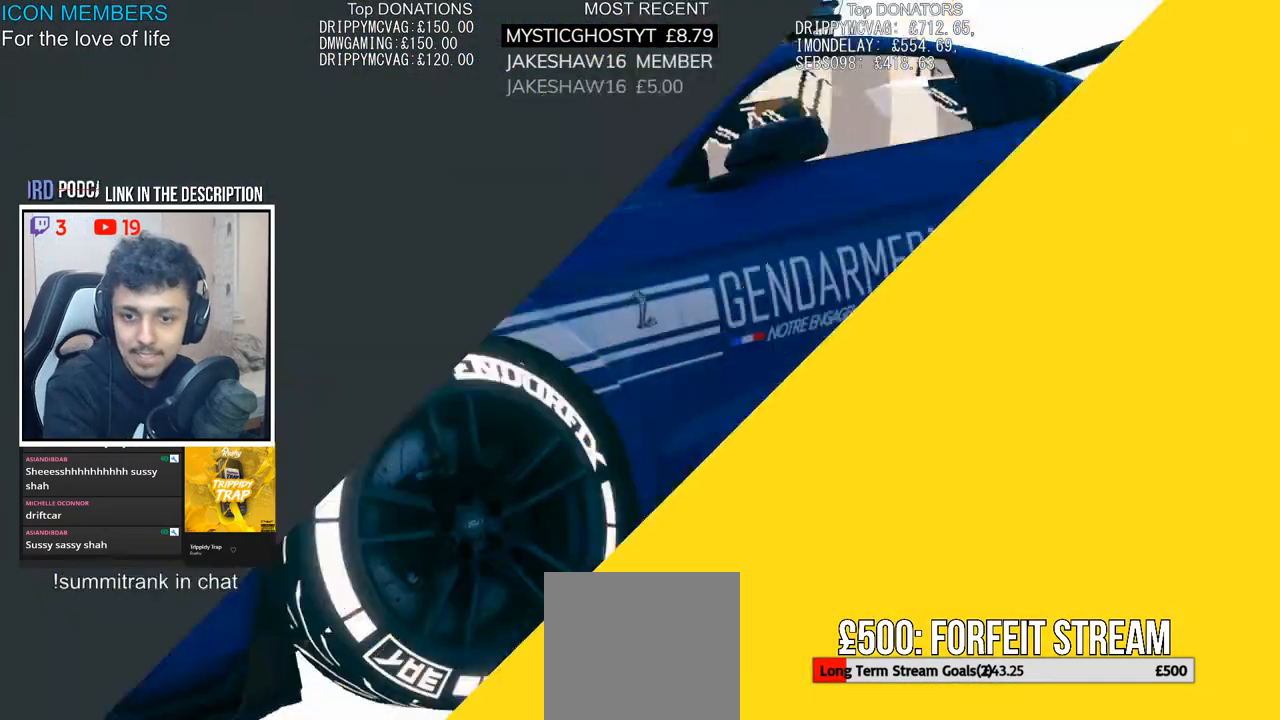
Gameplay with a controller (PlayStation layout); each line is a JSON object with the inputs held at the frame after it. "events" lists button and stick changes between this image and that frame as [ms after this image, input, new state], when the widget could be followed in between.
{"buttons": ["R2"], "left_stick": "center", "right_stick": "center", "events": [[483, "R2", "down"]]}
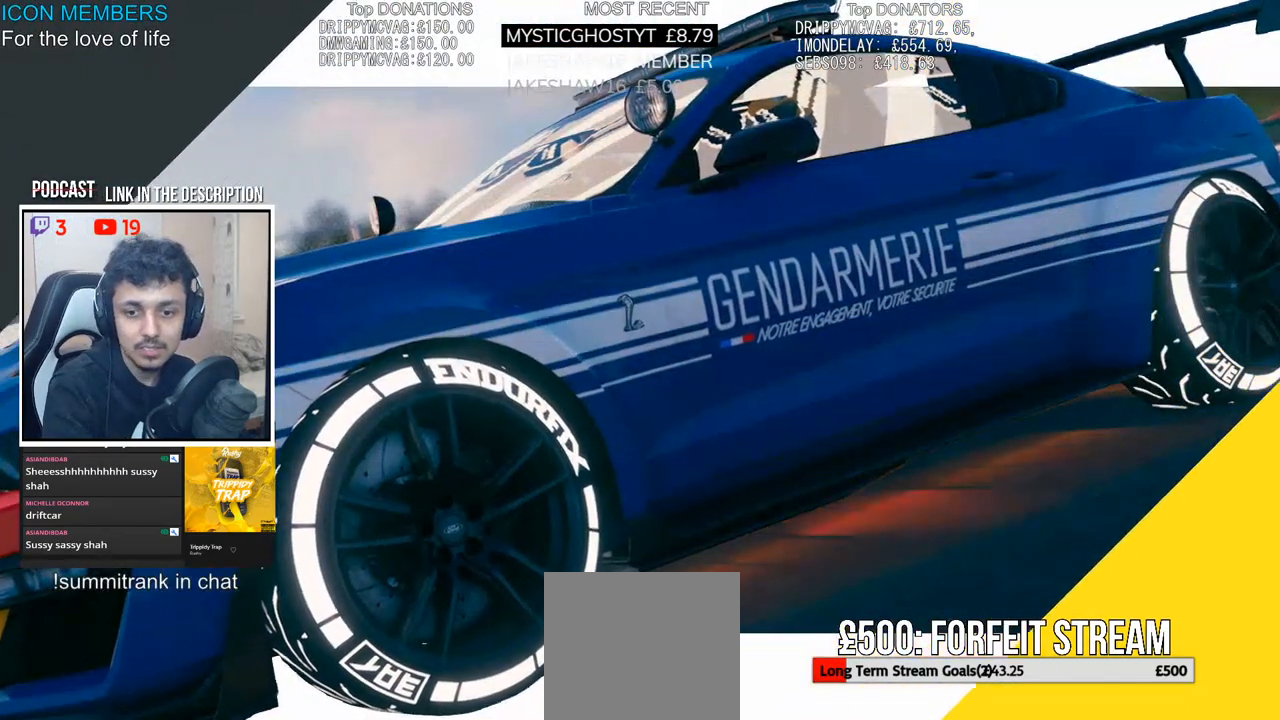
{"buttons": ["R2"], "left_stick": "center", "right_stick": "center", "events": []}
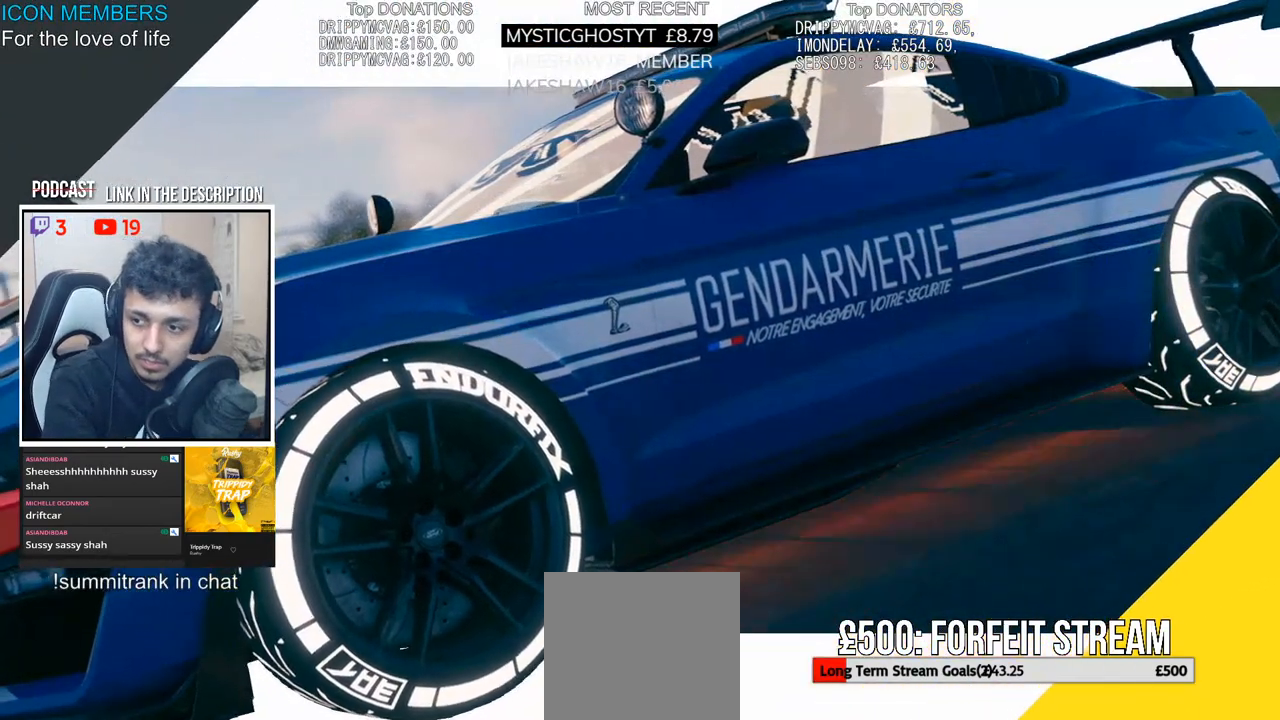
{"buttons": ["R2"], "left_stick": "center", "right_stick": "center", "events": [[50, "R2", "up"], [167, "R2", "down"]]}
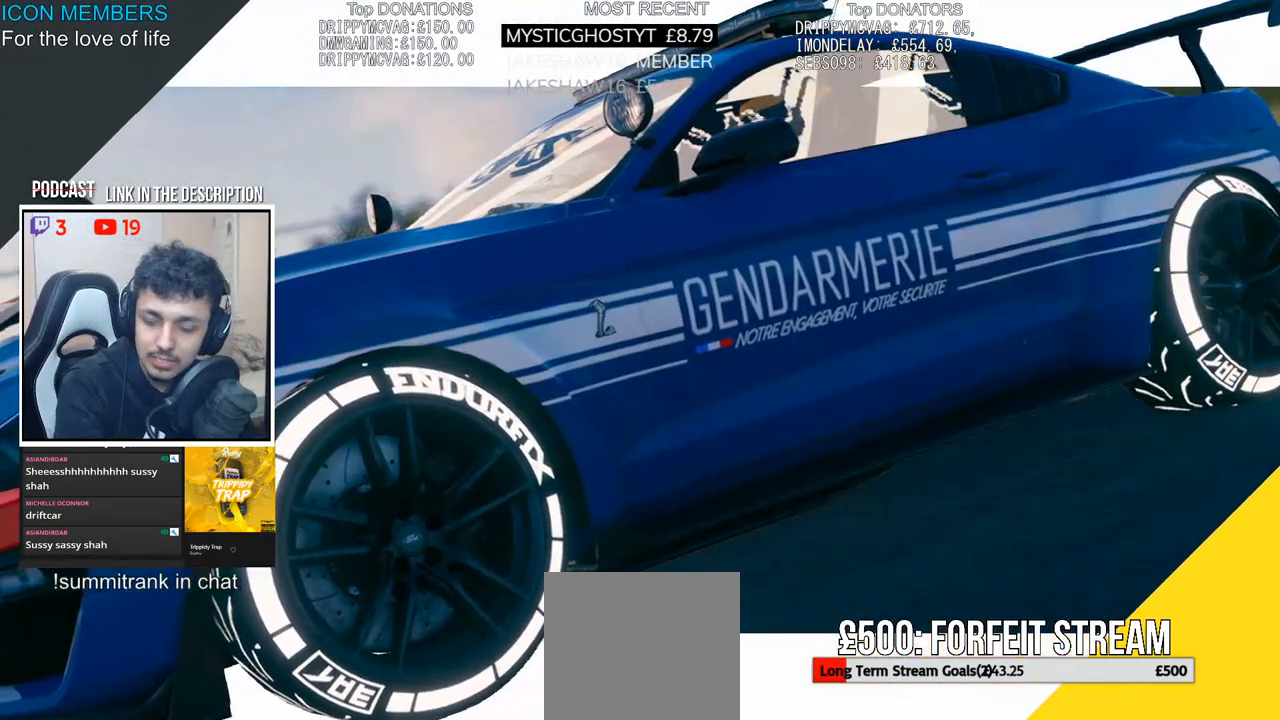
{"buttons": ["R2"], "left_stick": "center", "right_stick": "center", "events": [[67, "R2", "up"], [217, "R2", "down"]]}
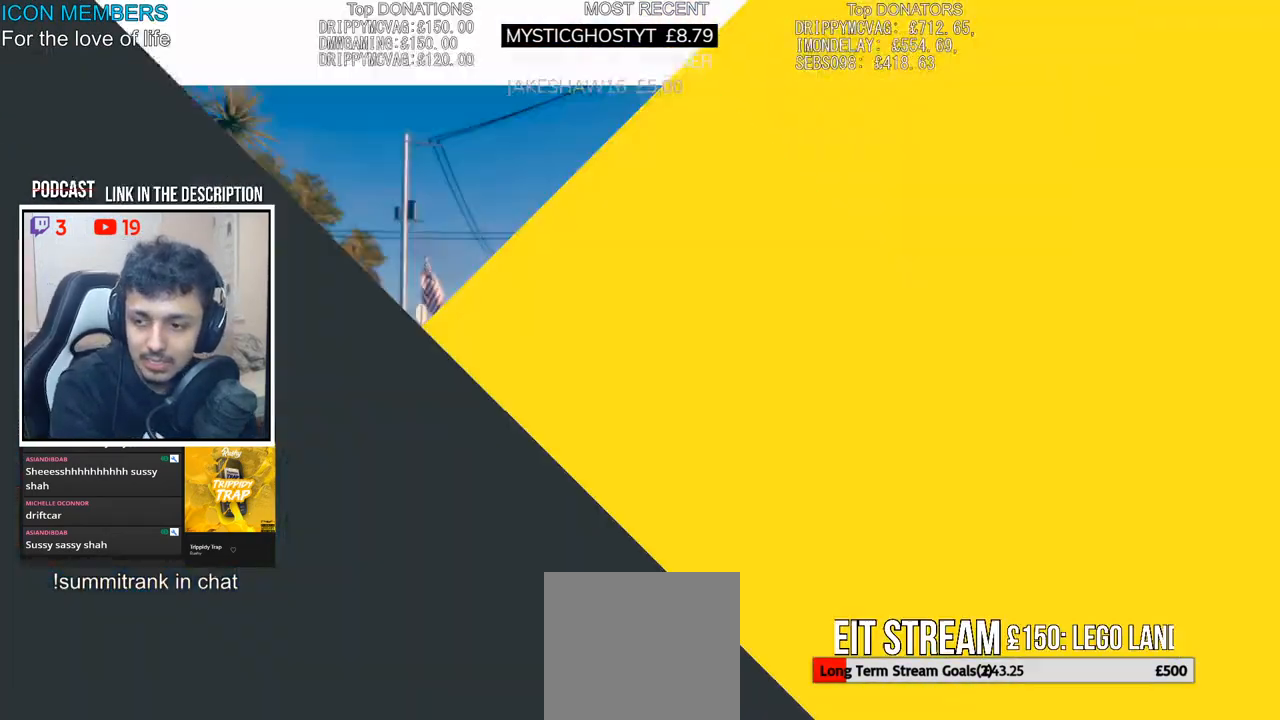
{"buttons": ["R2"], "left_stick": "center", "right_stick": "center", "events": []}
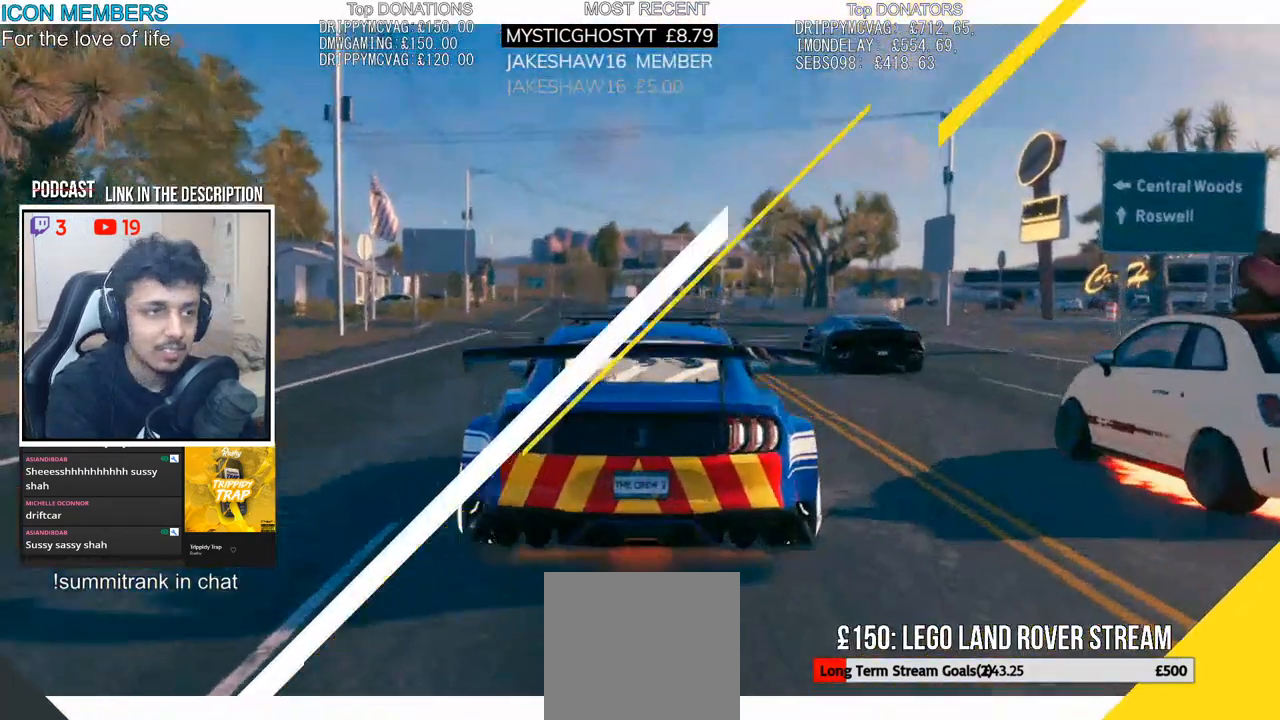
{"buttons": ["R2"], "left_stick": "center", "right_stick": "center", "events": []}
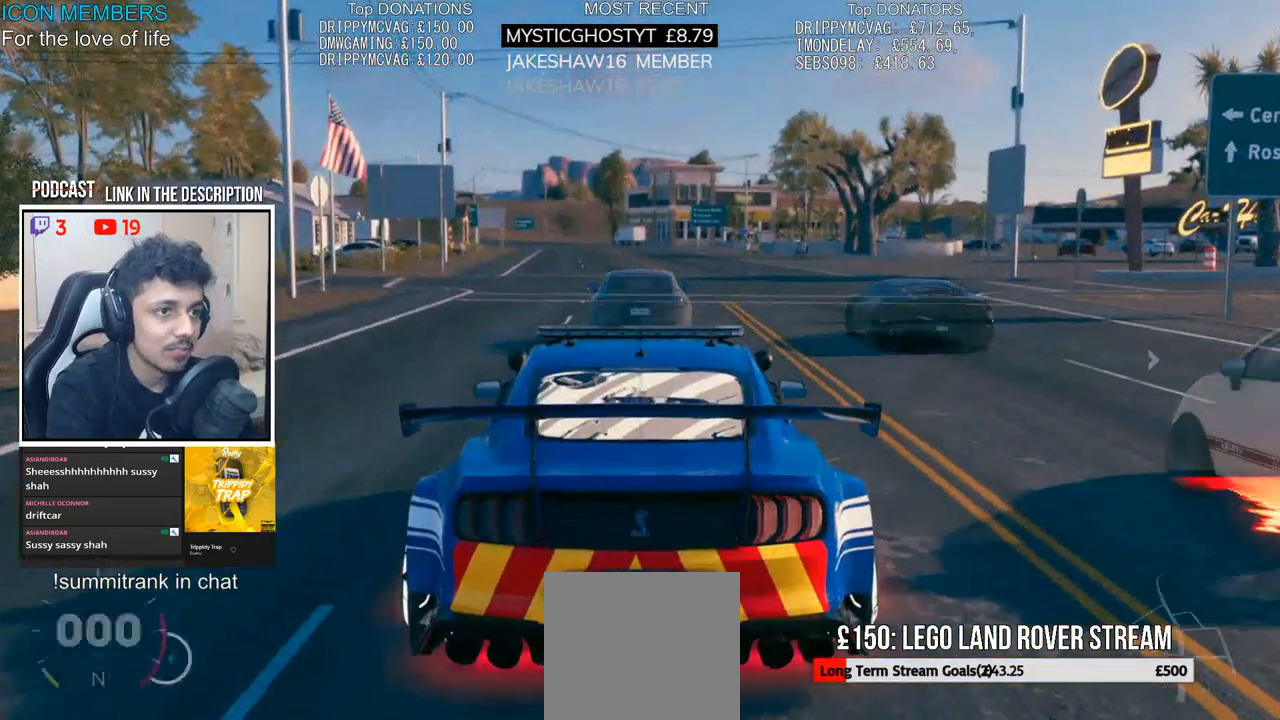
{"buttons": ["CROSS", "R2", "L3"], "left_stick": "center", "right_stick": "center", "events": [[183, "CROSS", "down"], [500, "L3", "down"]]}
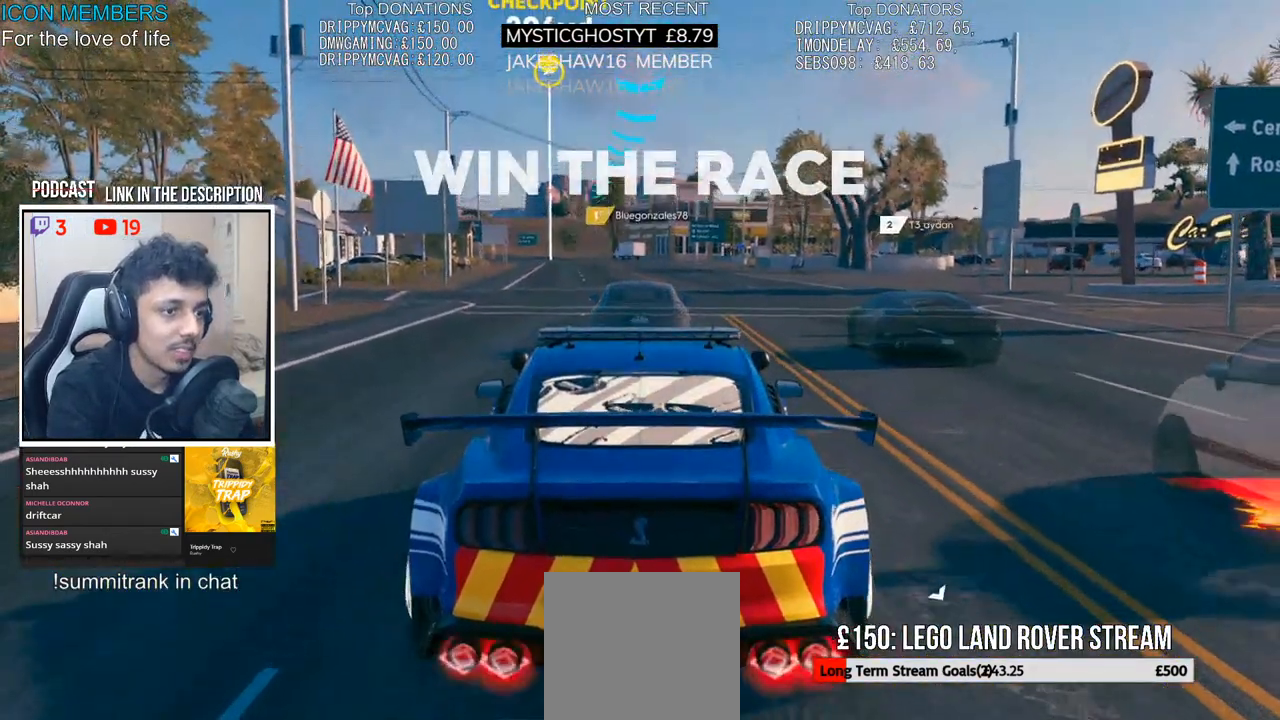
{"buttons": ["CROSS", "R2"], "left_stick": "center", "right_stick": "center", "events": [[133, "L3", "up"]]}
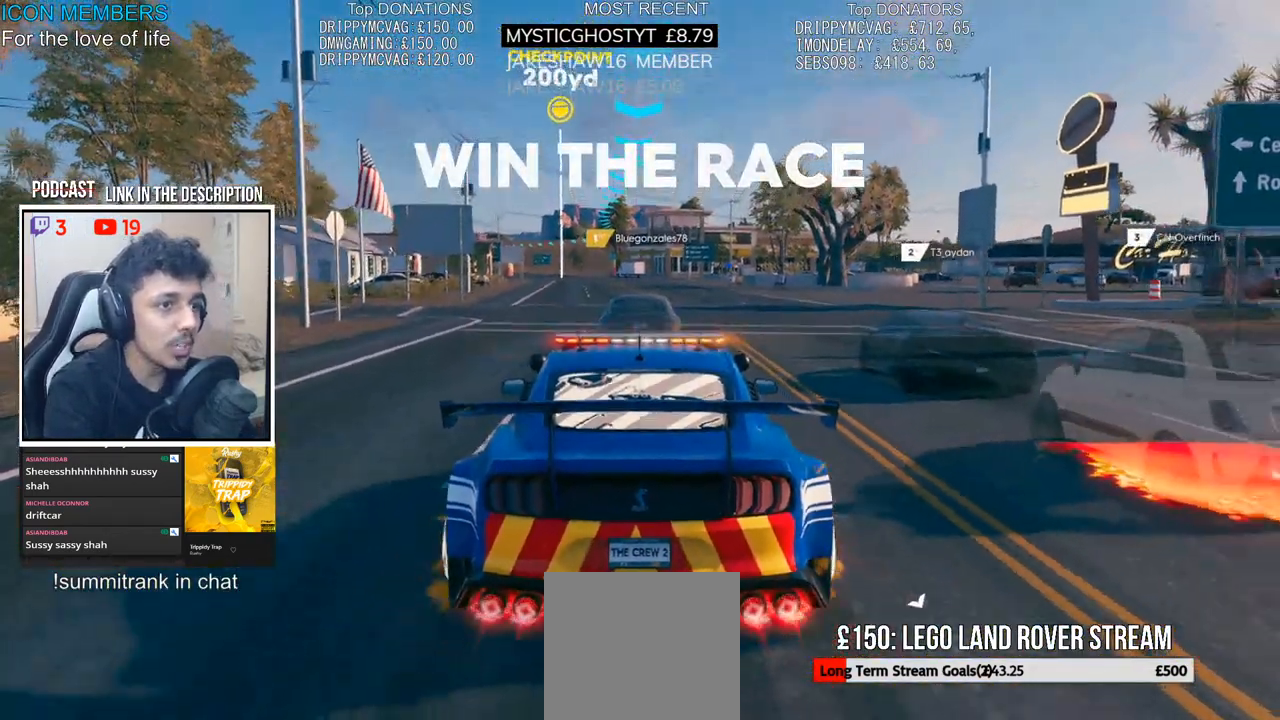
{"buttons": ["CROSS", "R2"], "left_stick": "center", "right_stick": "center", "events": [[267, "L3", "down"], [383, "L3", "up"]]}
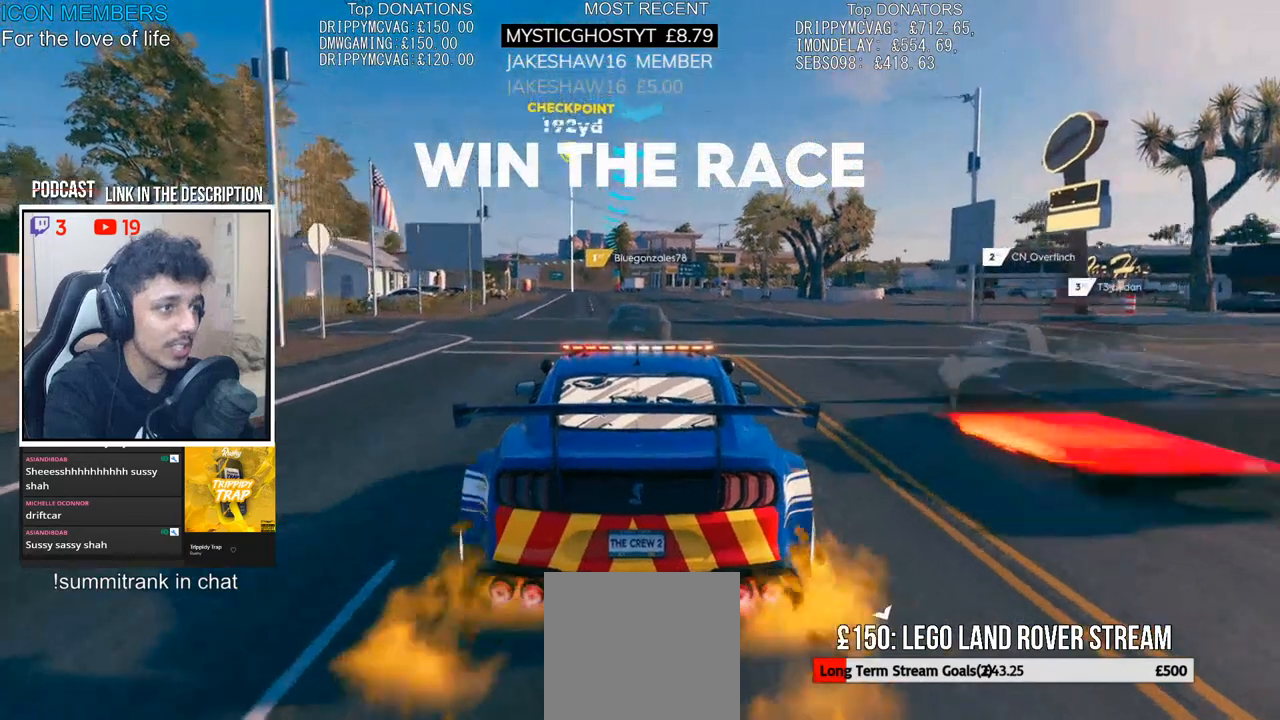
{"buttons": ["CROSS", "R2"], "left_stick": "center", "right_stick": "center", "events": []}
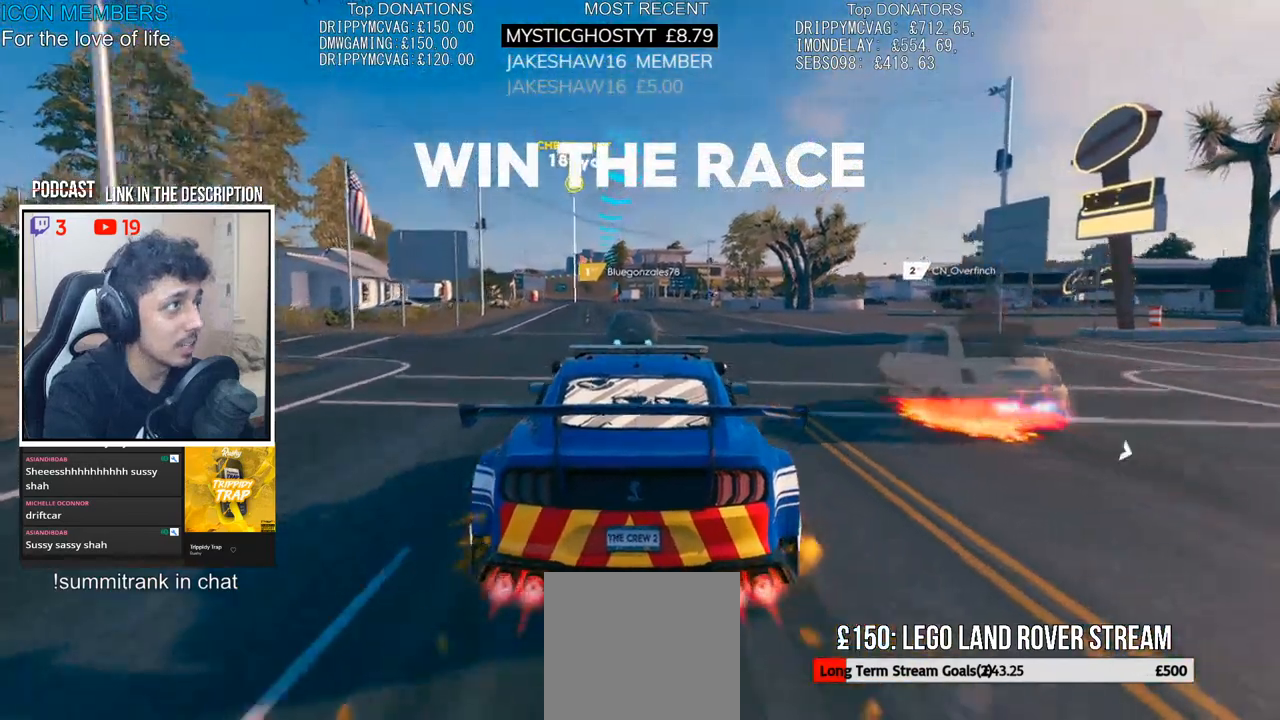
{"buttons": ["CROSS", "R2"], "left_stick": "center", "right_stick": "center", "events": []}
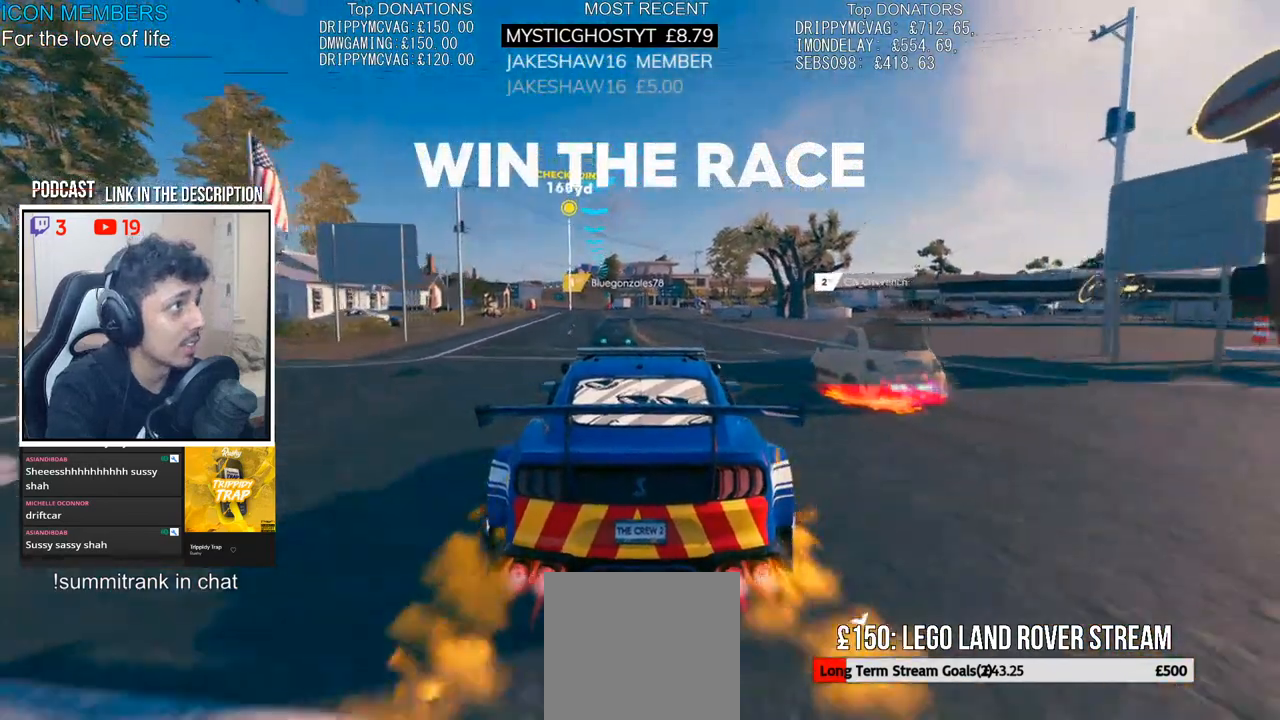
{"buttons": ["R2"], "left_stick": "center", "right_stick": "center", "events": [[133, "CROSS", "up"]]}
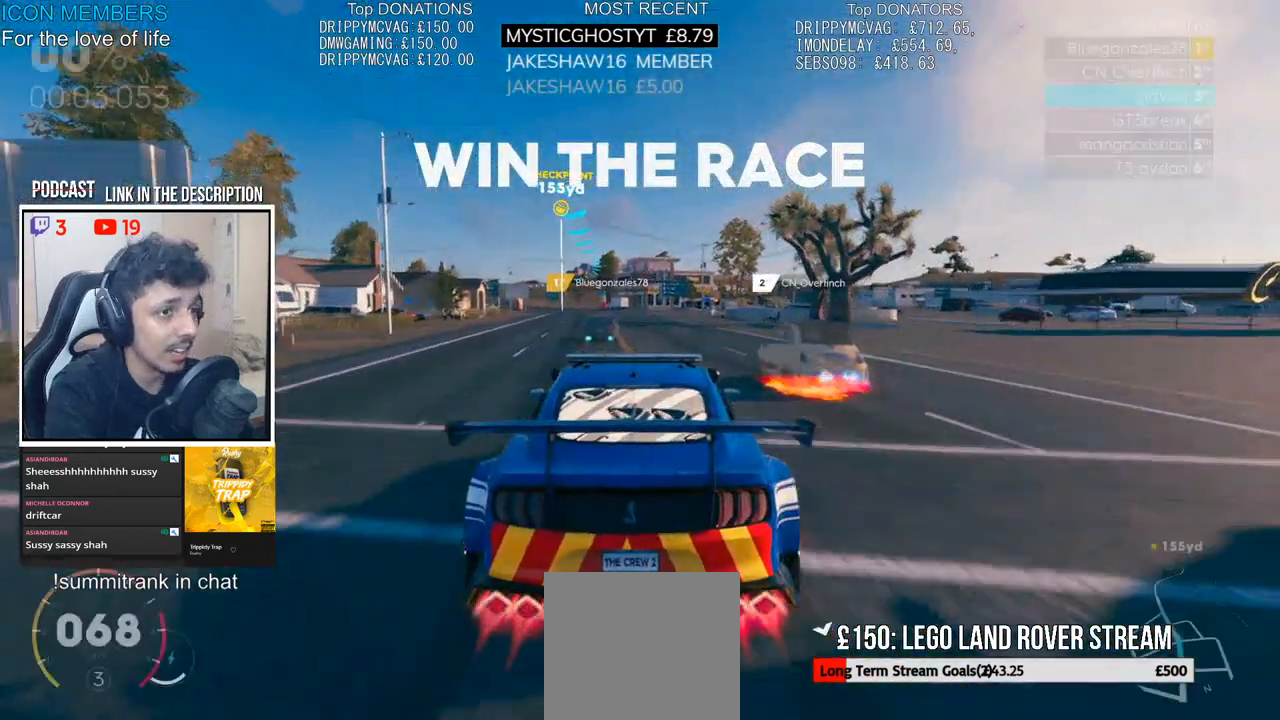
{"buttons": ["R2"], "left_stick": "center", "right_stick": "center", "events": [[383, "left_stick", "left"], [500, "left_stick", "center"]]}
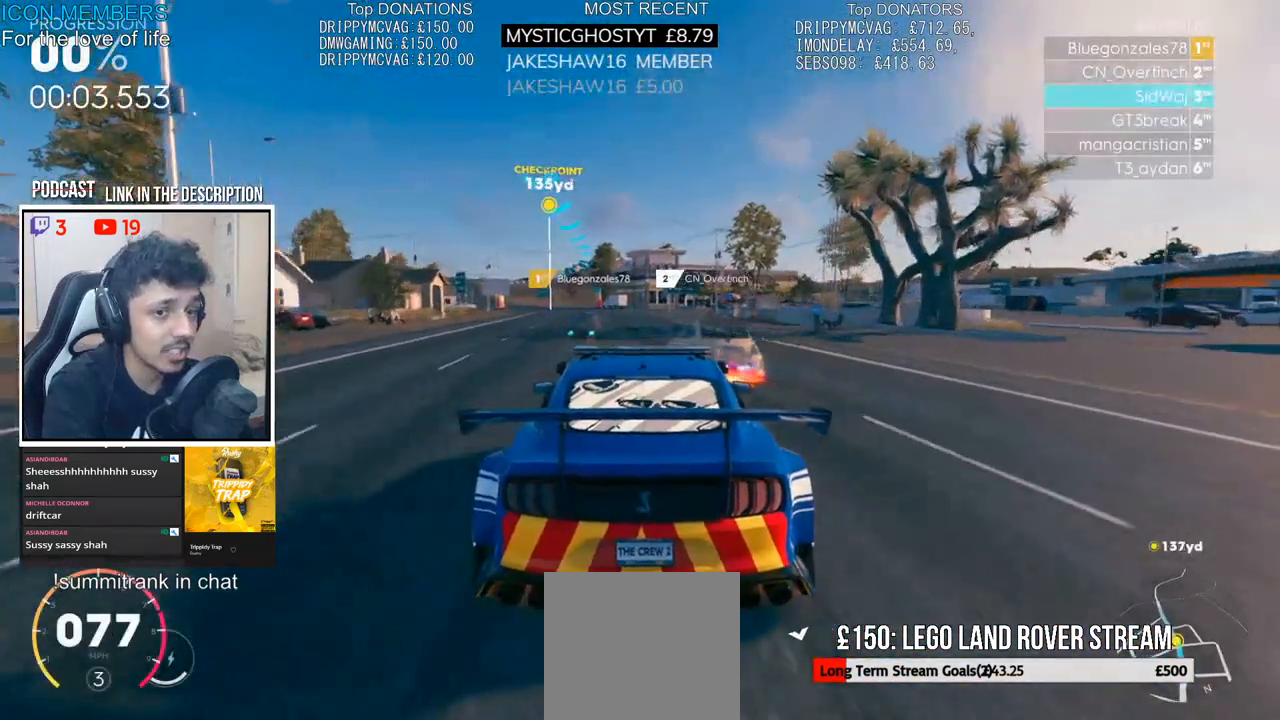
{"buttons": ["R2"], "left_stick": "center", "right_stick": "center", "events": [[133, "left_stick", "left"], [217, "R1", "down"], [350, "R1", "up"], [467, "left_stick", "center"]]}
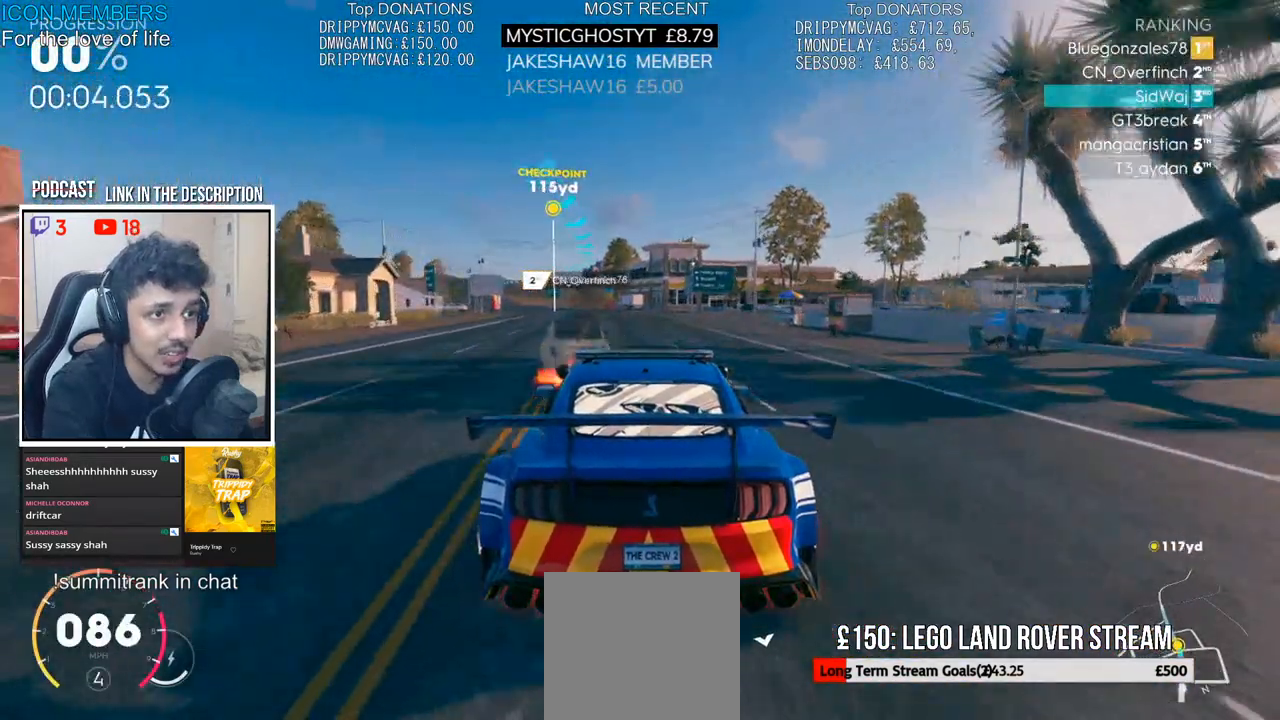
{"buttons": ["R2"], "left_stick": "left", "right_stick": "center", "events": [[117, "left_stick", "left"], [250, "left_stick", "center"], [367, "left_stick", "left"]]}
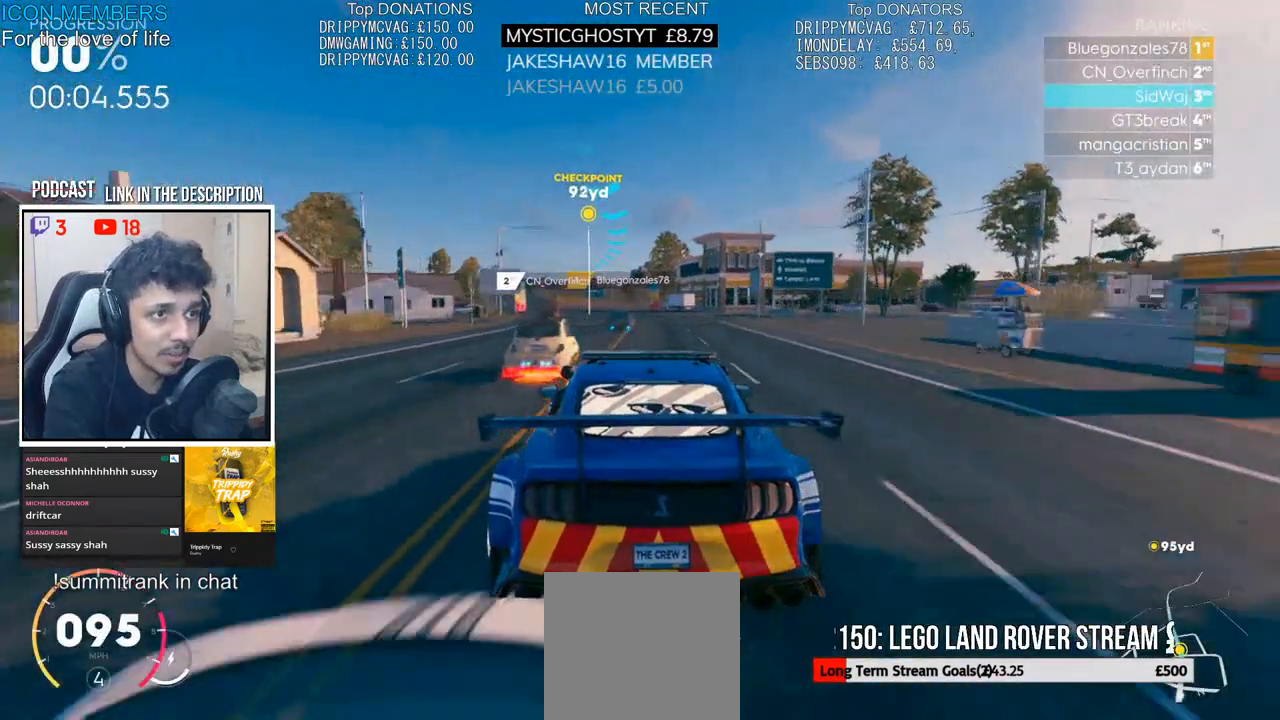
{"buttons": ["R2"], "left_stick": "left", "right_stick": "center", "events": [[17, "left_stick", "center"], [217, "left_stick", "left"], [350, "left_stick", "center"], [500, "left_stick", "left"]]}
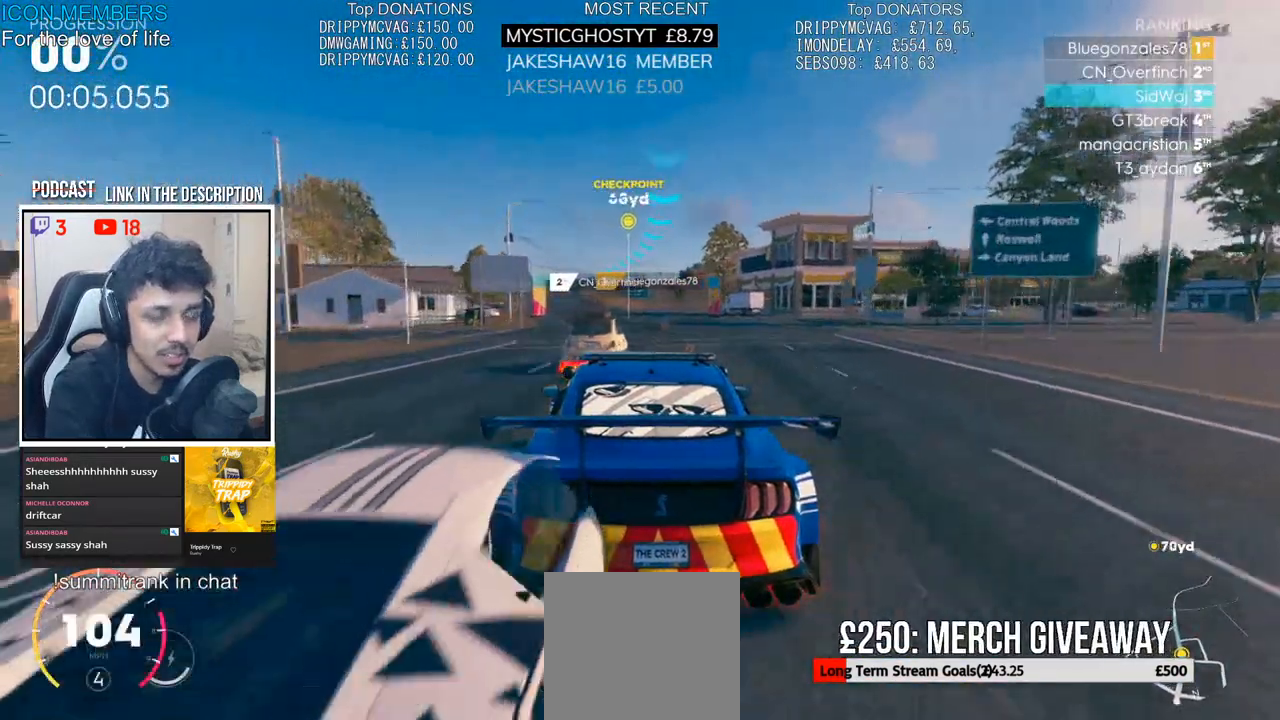
{"buttons": ["R2"], "left_stick": "center", "right_stick": "center", "events": [[150, "left_stick", "center"], [283, "left_stick", "left"], [417, "left_stick", "center"]]}
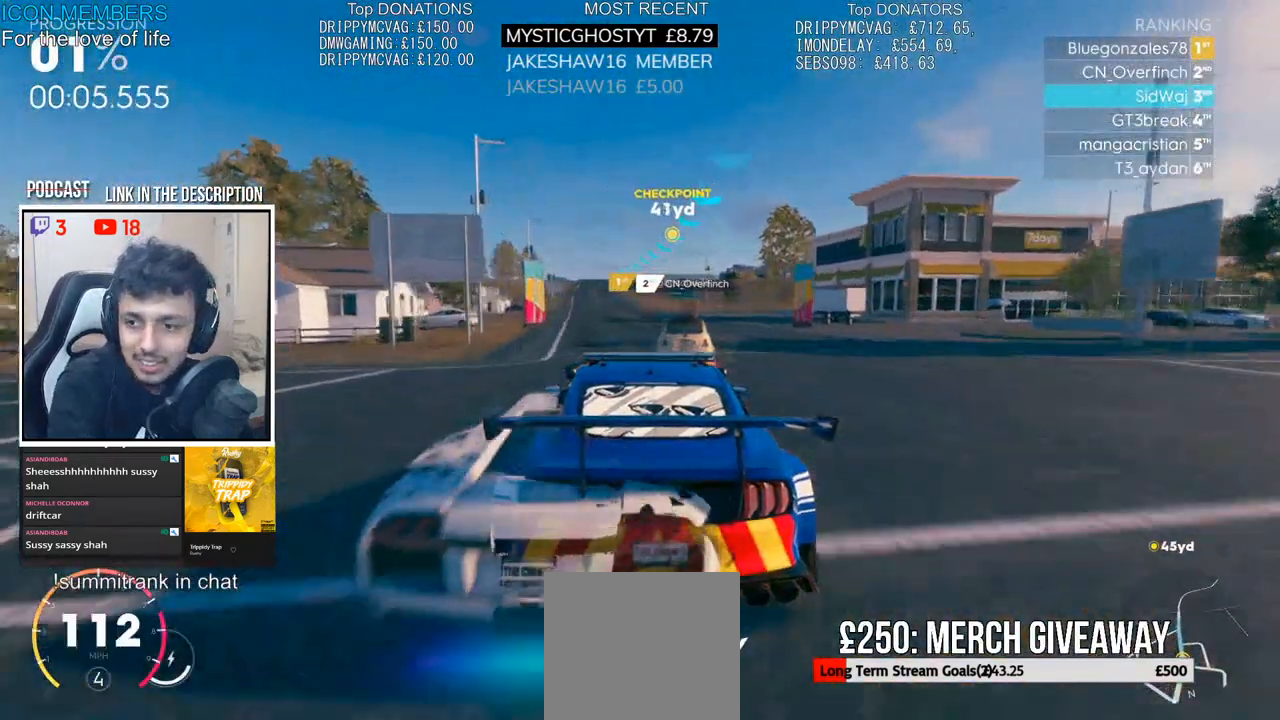
{"buttons": ["R2"], "left_stick": "center", "right_stick": "center", "events": [[67, "left_stick", "left"], [217, "left_stick", "center"]]}
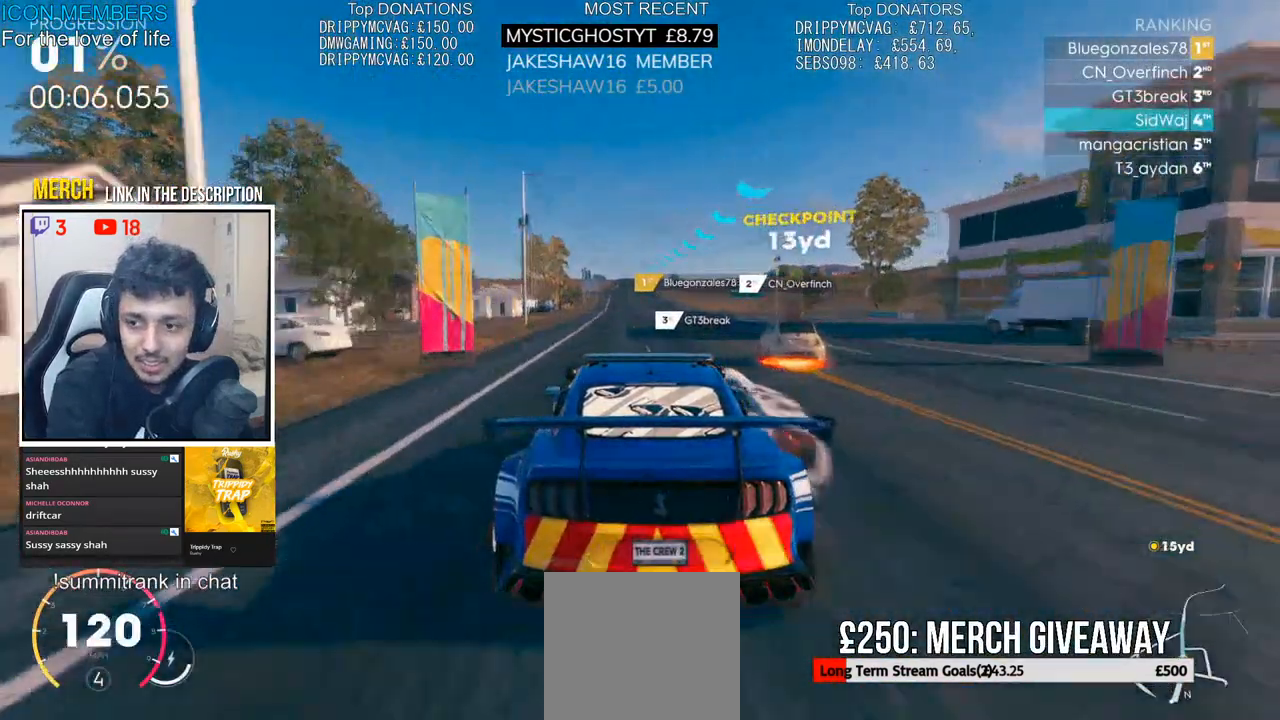
{"buttons": ["R2"], "left_stick": "left", "right_stick": "center", "events": [[33, "left_stick", "right"], [117, "left_stick", "center"], [417, "left_stick", "left"]]}
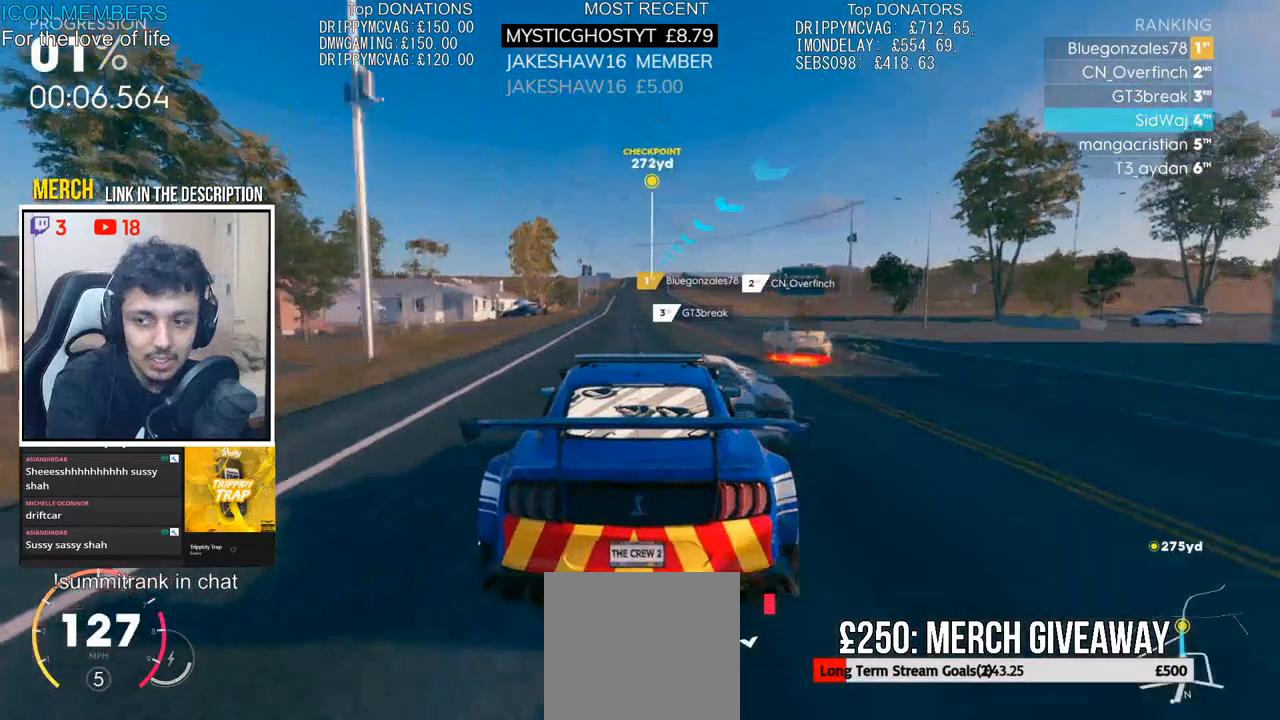
{"buttons": ["R2"], "left_stick": "center", "right_stick": "center", "events": [[17, "left_stick", "center"], [233, "left_stick", "left"], [333, "left_stick", "center"]]}
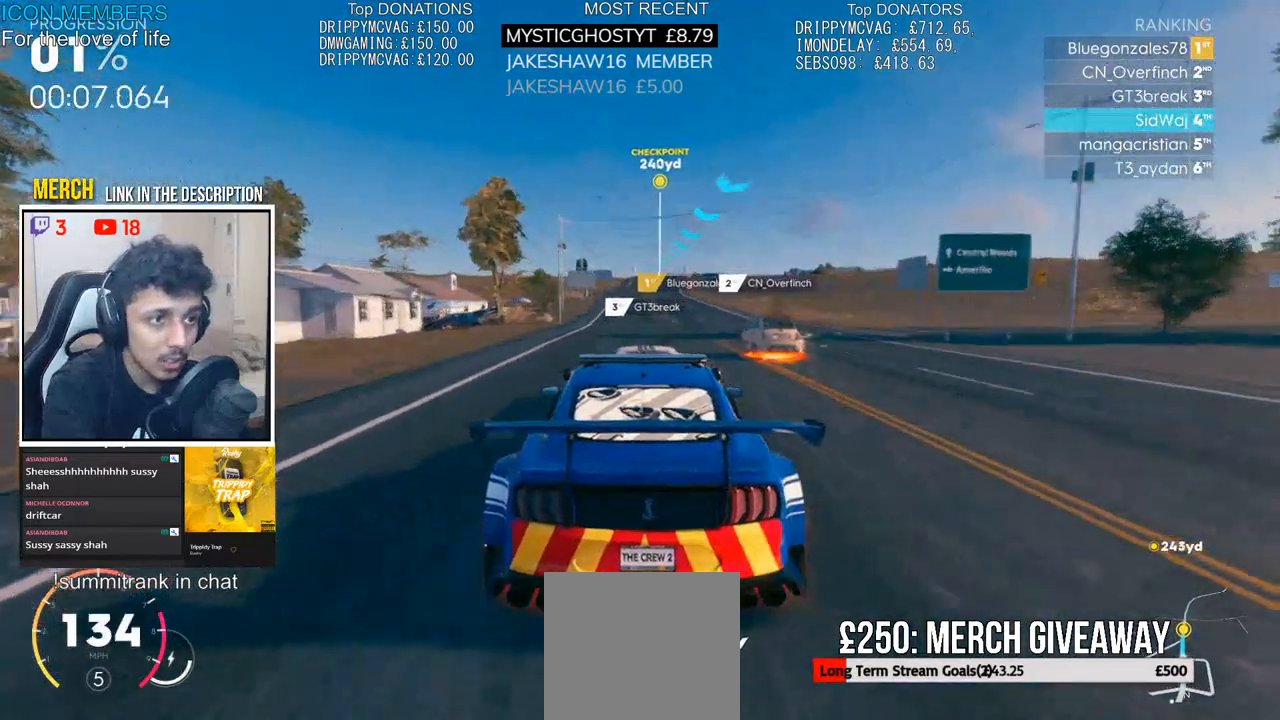
{"buttons": ["R2"], "left_stick": "center", "right_stick": "center", "events": [[17, "left_stick", "right"], [117, "left_stick", "center"]]}
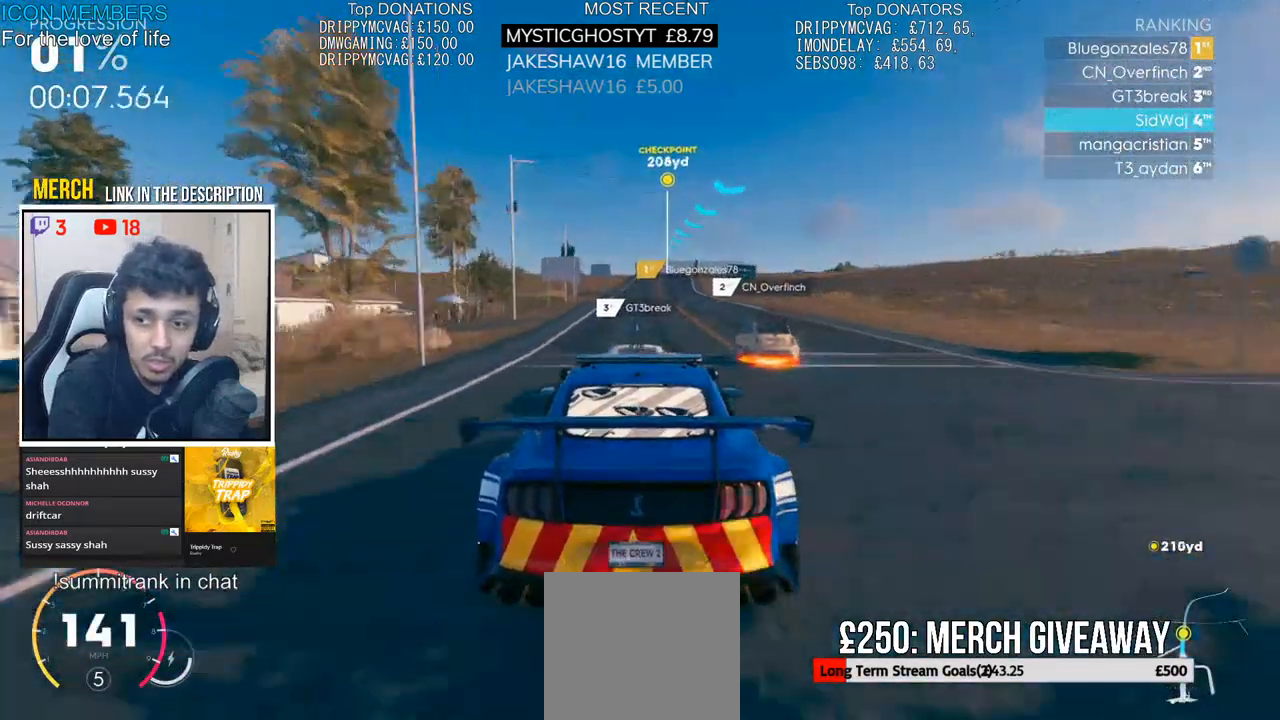
{"buttons": ["R2"], "left_stick": "center", "right_stick": "center", "events": [[250, "left_stick", "right"], [300, "left_stick", "center"]]}
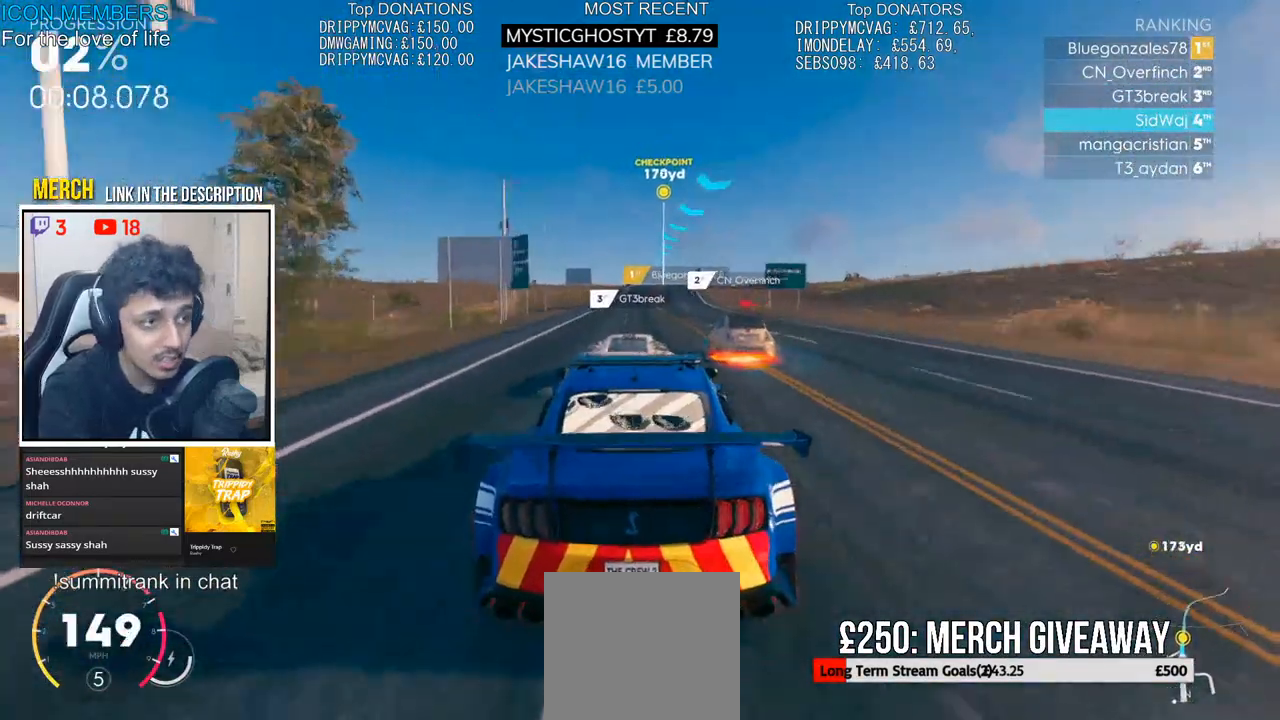
{"buttons": ["R2"], "left_stick": "center", "right_stick": "center", "events": [[83, "left_stick", "right"], [200, "left_stick", "center"]]}
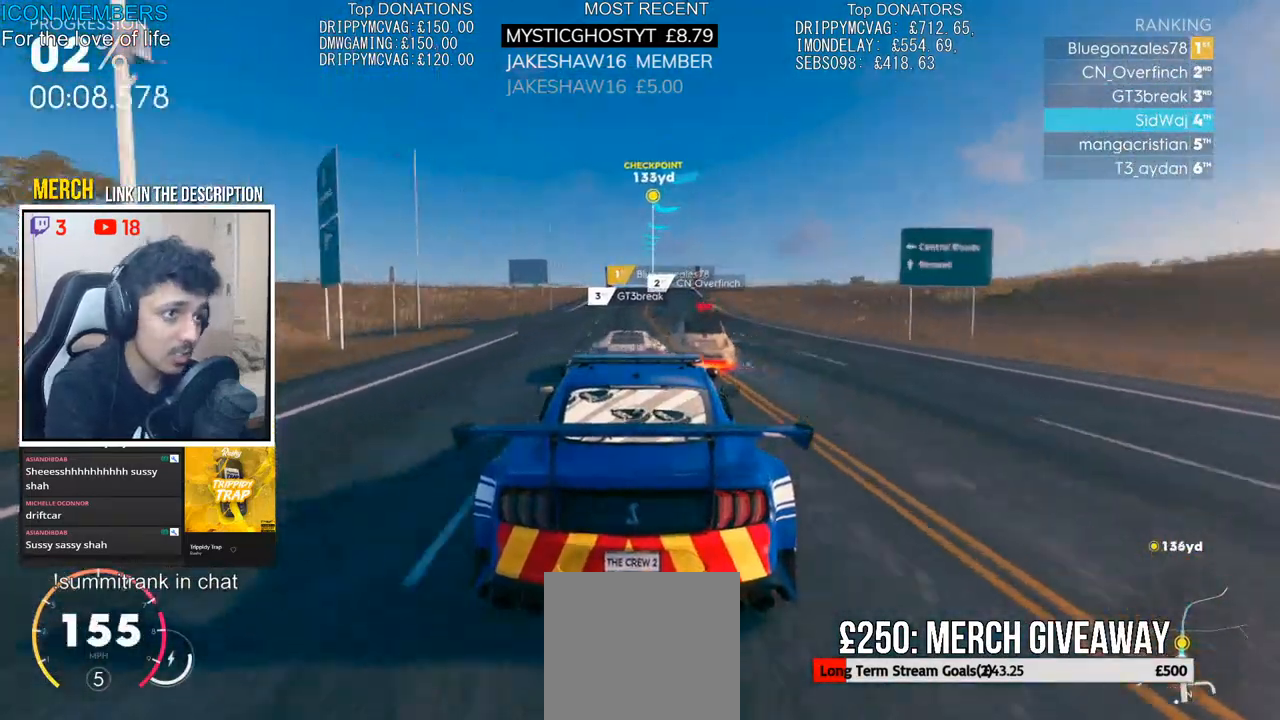
{"buttons": ["R2"], "left_stick": "center", "right_stick": "center", "events": [[183, "left_stick", "right"], [283, "left_stick", "center"]]}
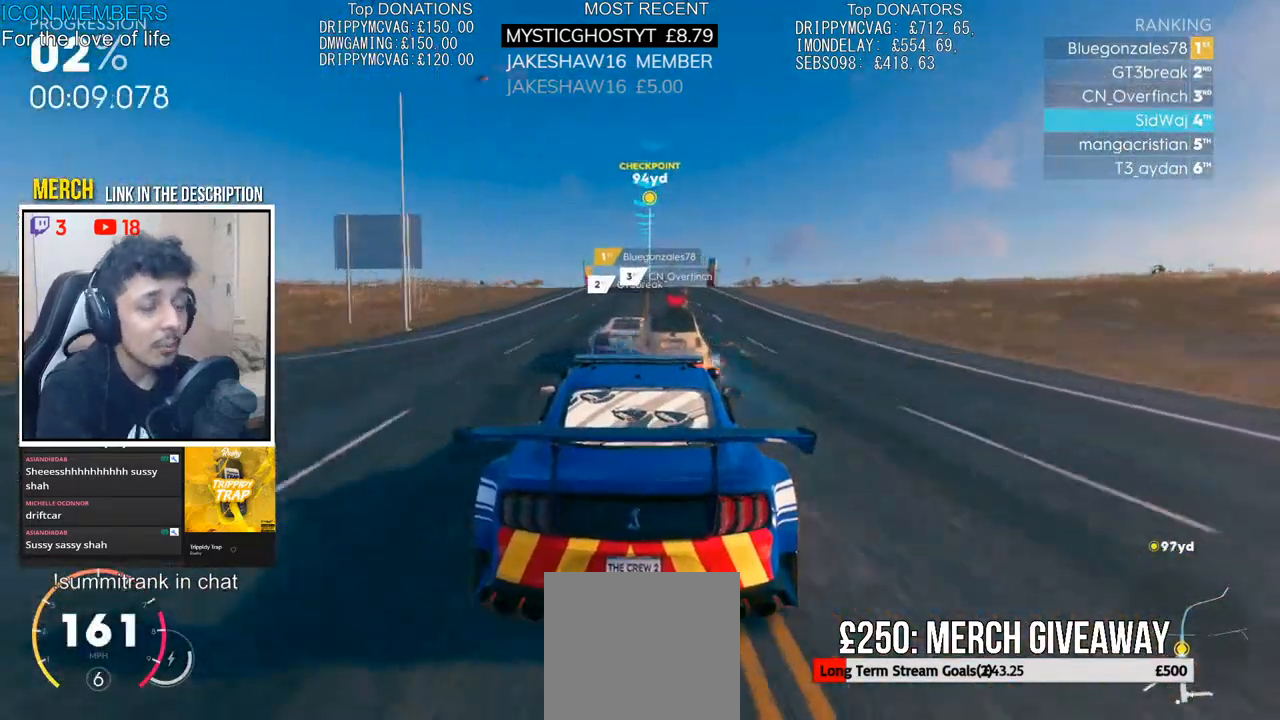
{"buttons": ["R2"], "left_stick": "center", "right_stick": "center", "events": []}
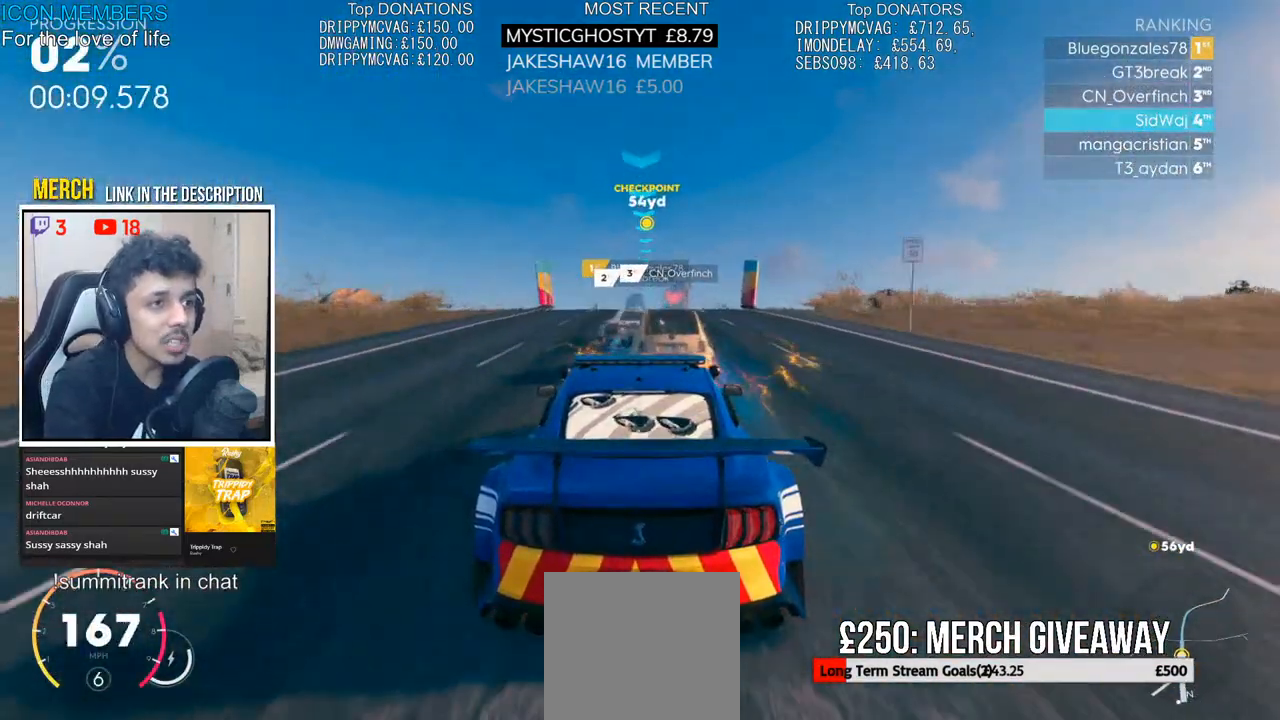
{"buttons": ["CROSS", "R2"], "left_stick": "center", "right_stick": "center", "events": [[317, "CROSS", "down"], [367, "left_stick", "right"], [450, "left_stick", "center"]]}